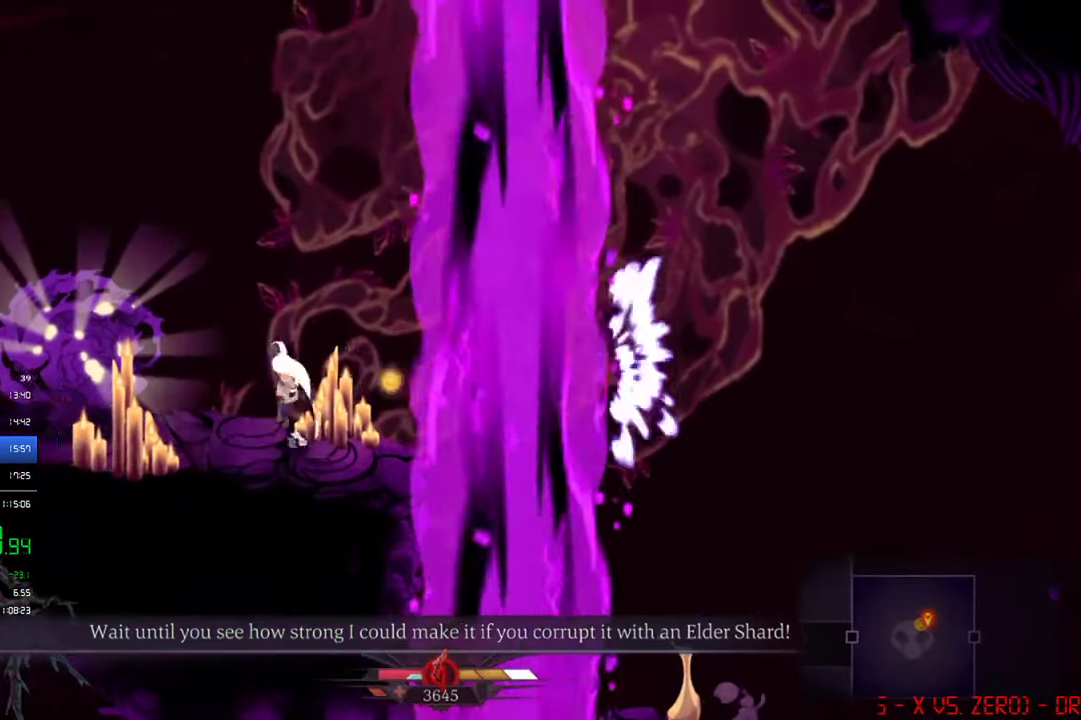
Gameplay with a controller (PlayStation layout); each line is a JSON object with the inputs held at the frame after it. "events" lists button and stick changes between this image and that frame as [ms after this image, input, new state], when the widget could be followed in between. Not read: R3 right_stick.
{"buttons": [], "left_stick": "center", "events": [[100, "SQUARE", "down"], [133, "DPAD_LEFT", "up"], [167, "SQUARE", "up"], [367, "SQUARE", "down"], [467, "SQUARE", "up"]]}
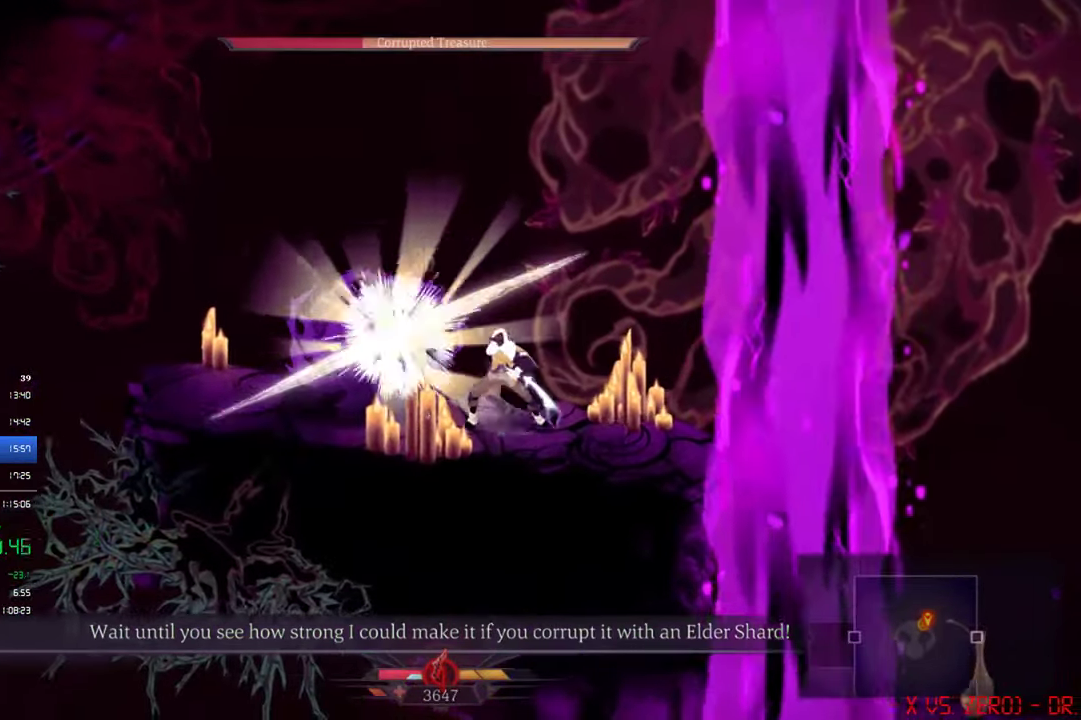
{"buttons": [], "left_stick": "center", "events": [[33, "SQUARE", "down"], [100, "SQUARE", "up"], [167, "SQUARE", "down"], [233, "SQUARE", "up"], [333, "SQUARE", "down"], [400, "SQUARE", "up"]]}
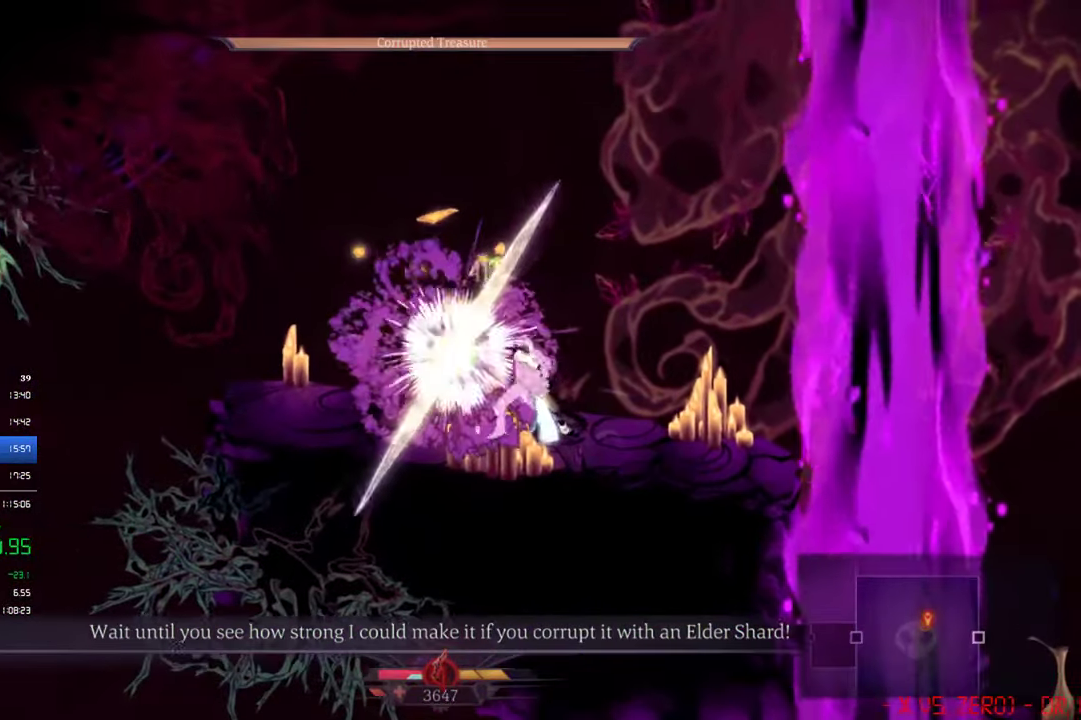
{"buttons": [], "left_stick": "center", "events": []}
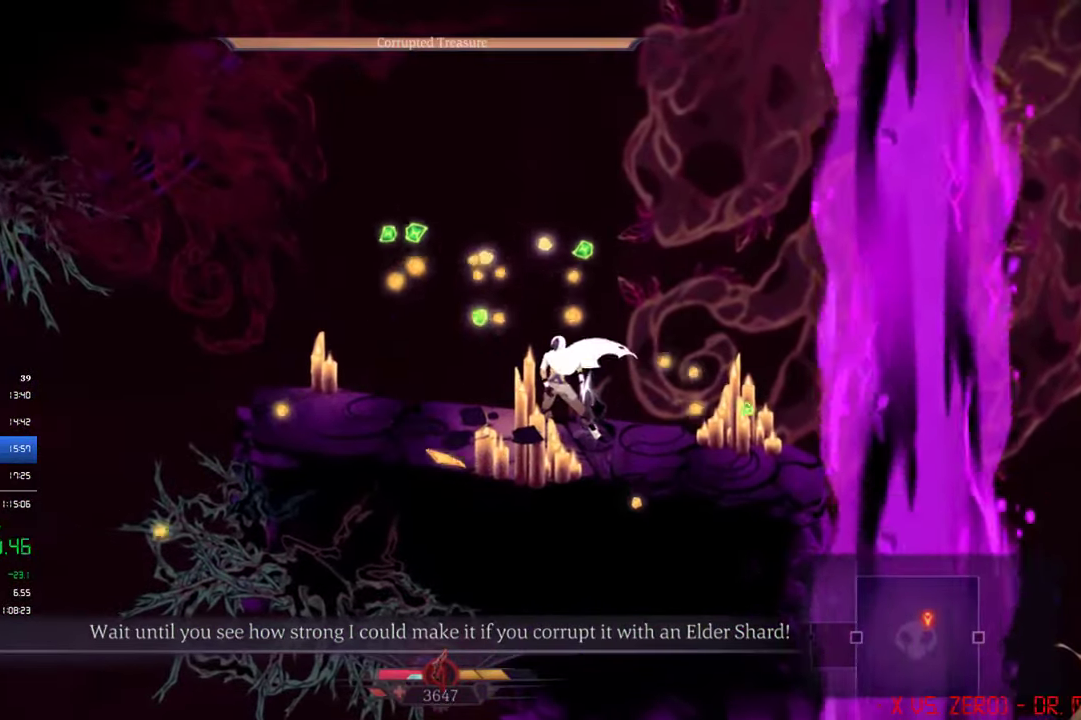
{"buttons": ["DPAD_LEFT"], "left_stick": "center", "events": [[100, "DPAD_LEFT", "down"]]}
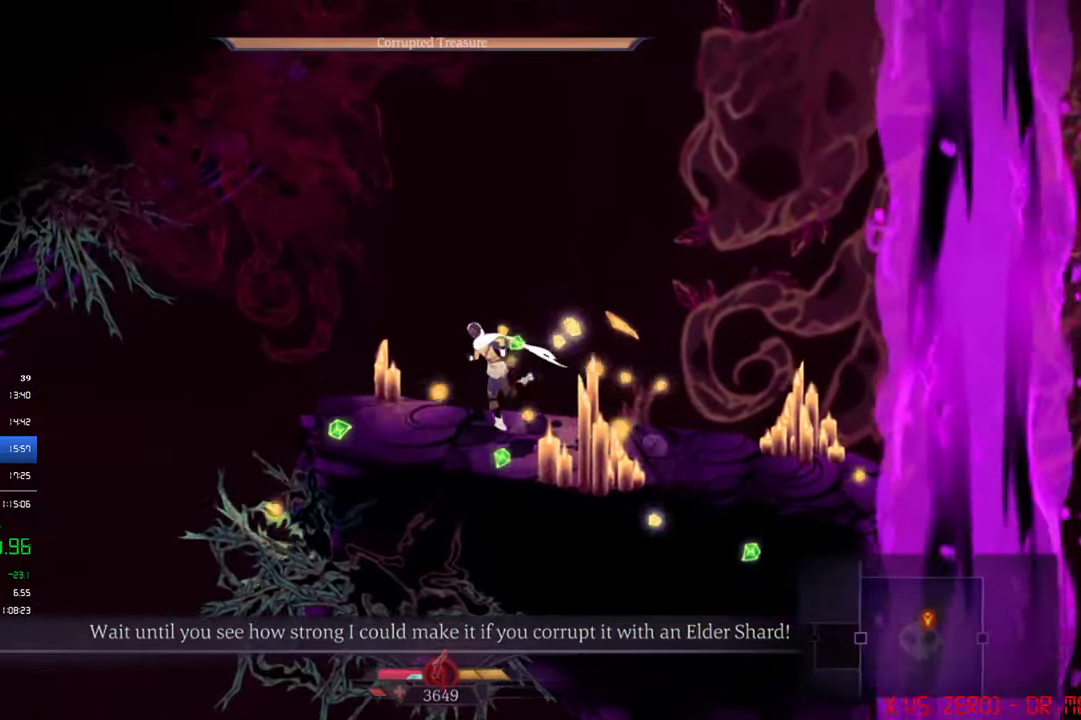
{"buttons": ["DPAD_LEFT"], "left_stick": "center", "events": [[167, "CIRCLE", "down"], [367, "CIRCLE", "up"]]}
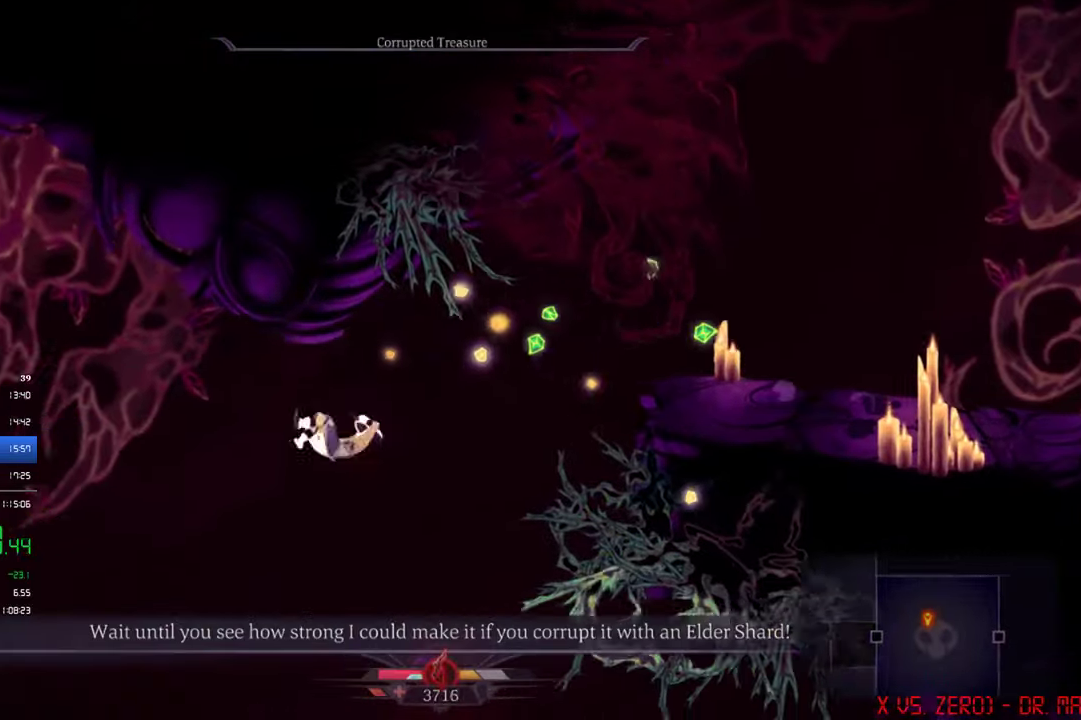
{"buttons": ["CROSS", "DPAD_LEFT"], "left_stick": "center", "events": [[467, "CROSS", "down"]]}
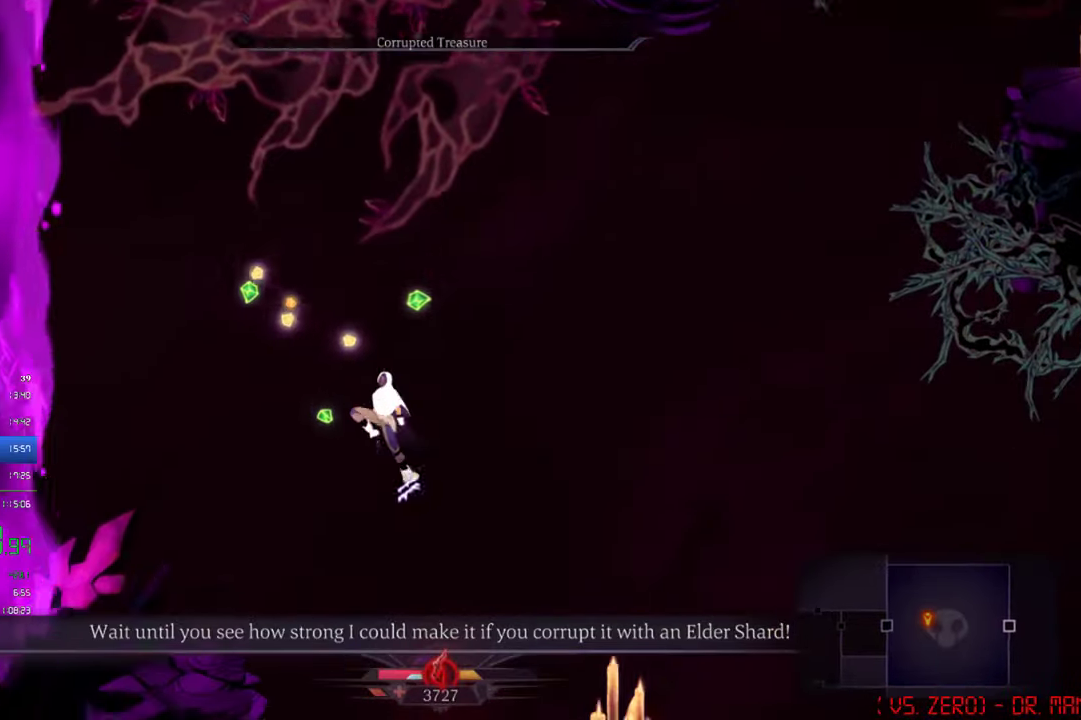
{"buttons": ["DPAD_LEFT"], "left_stick": "center", "events": [[300, "CROSS", "up"]]}
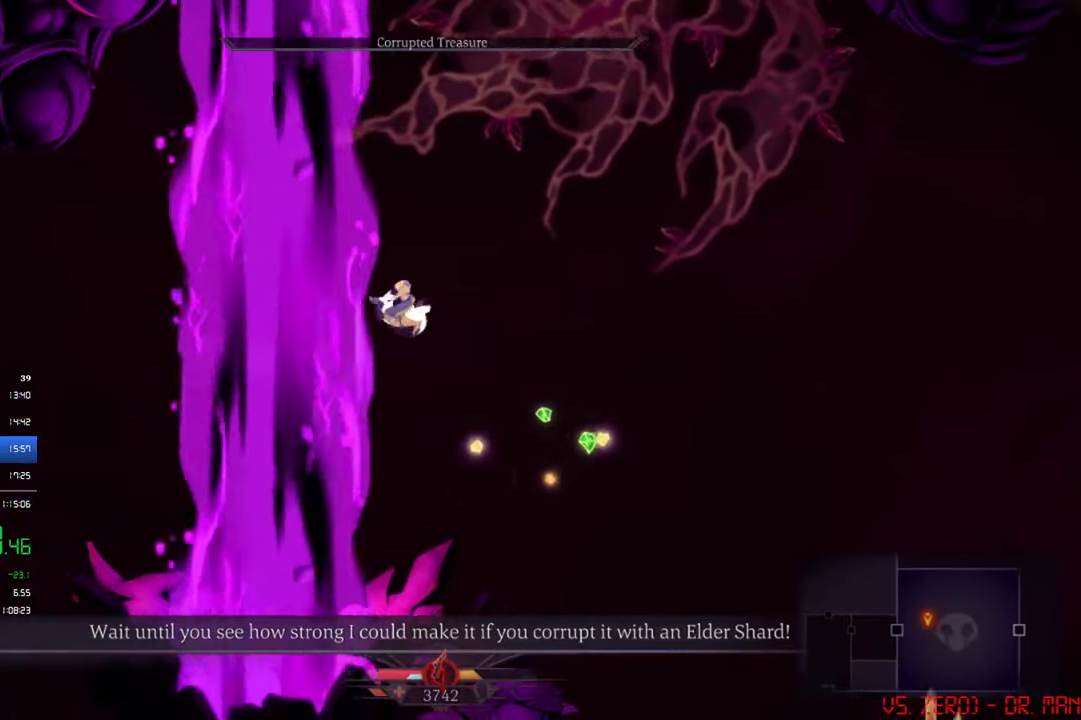
{"buttons": ["CIRCLE", "DPAD_LEFT"], "left_stick": "center", "events": [[367, "CIRCLE", "down"]]}
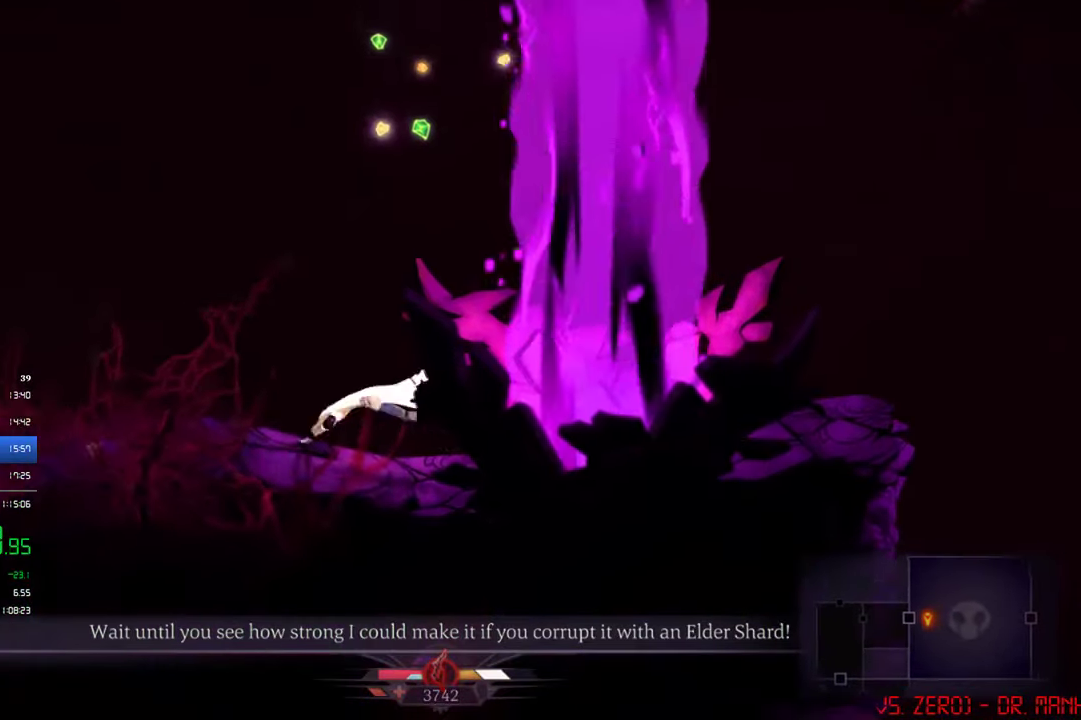
{"buttons": ["CROSS", "DPAD_LEFT"], "left_stick": "center", "events": [[34, "CIRCLE", "up"], [334, "CROSS", "down"]]}
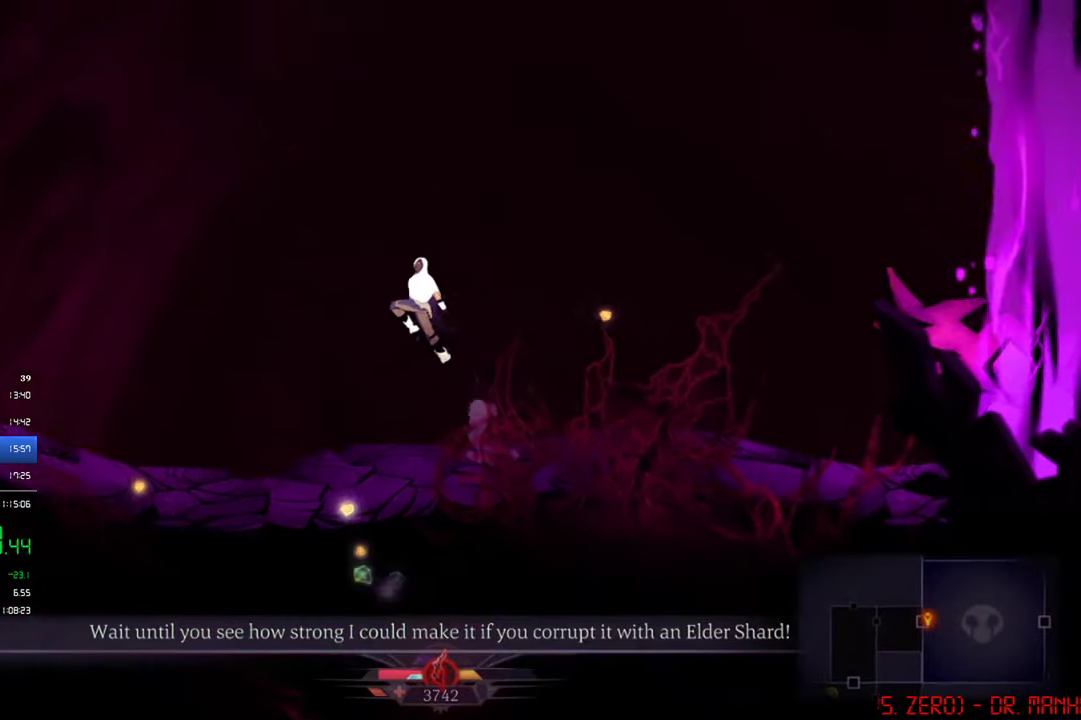
{"buttons": ["DPAD_LEFT"], "left_stick": "center", "events": [[367, "CROSS", "up"]]}
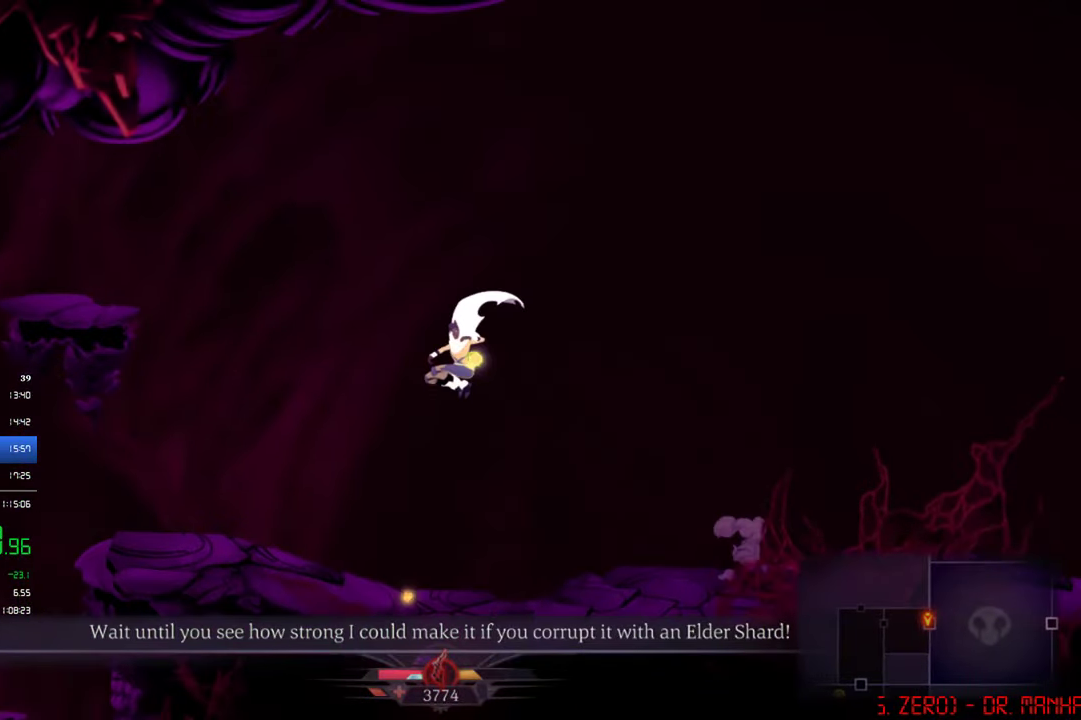
{"buttons": ["DPAD_LEFT"], "left_stick": "center", "events": []}
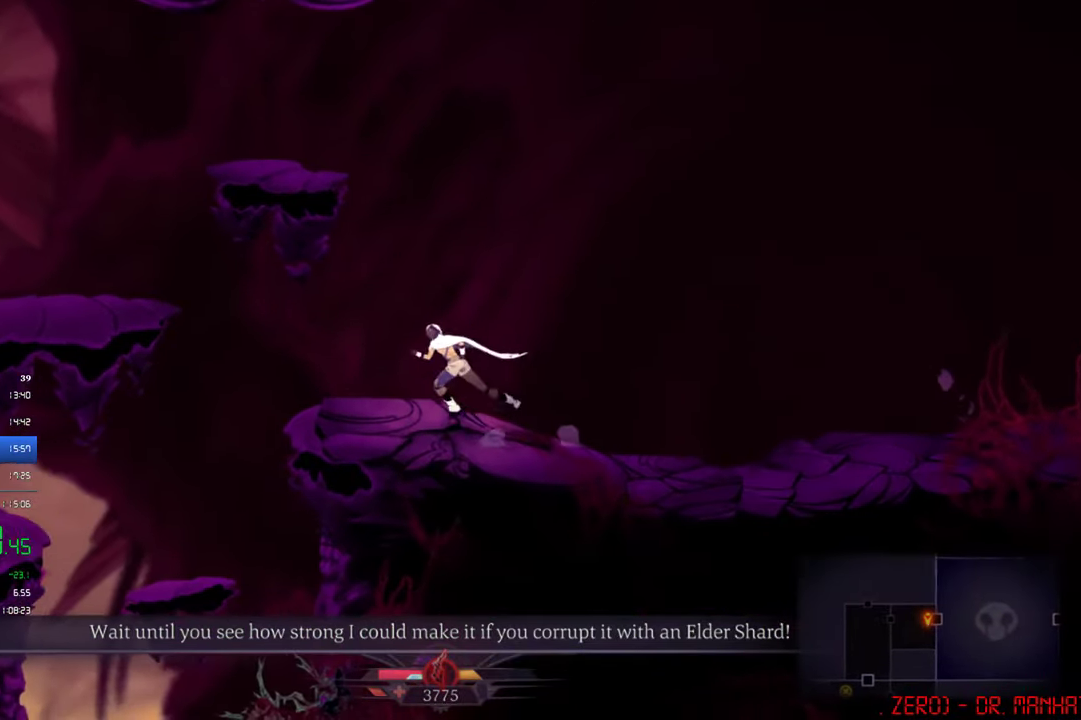
{"buttons": ["DPAD_LEFT"], "left_stick": "center", "events": [[200, "CIRCLE", "down"], [334, "CIRCLE", "up"]]}
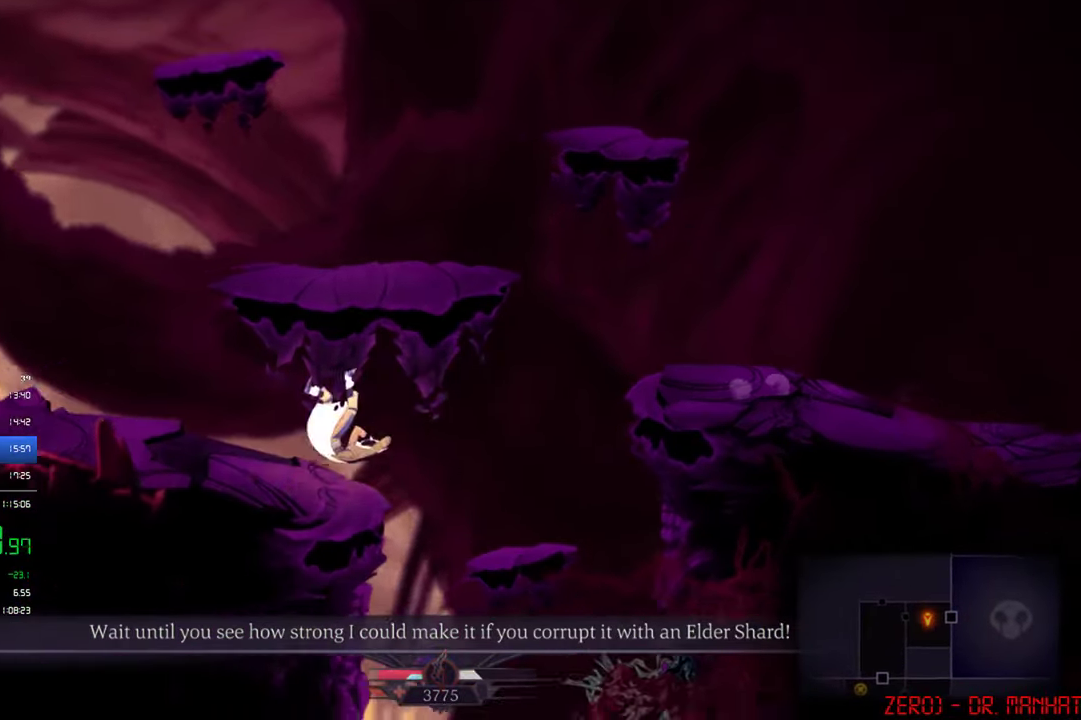
{"buttons": ["CROSS", "DPAD_LEFT"], "left_stick": "center", "events": [[100, "CROSS", "down"]]}
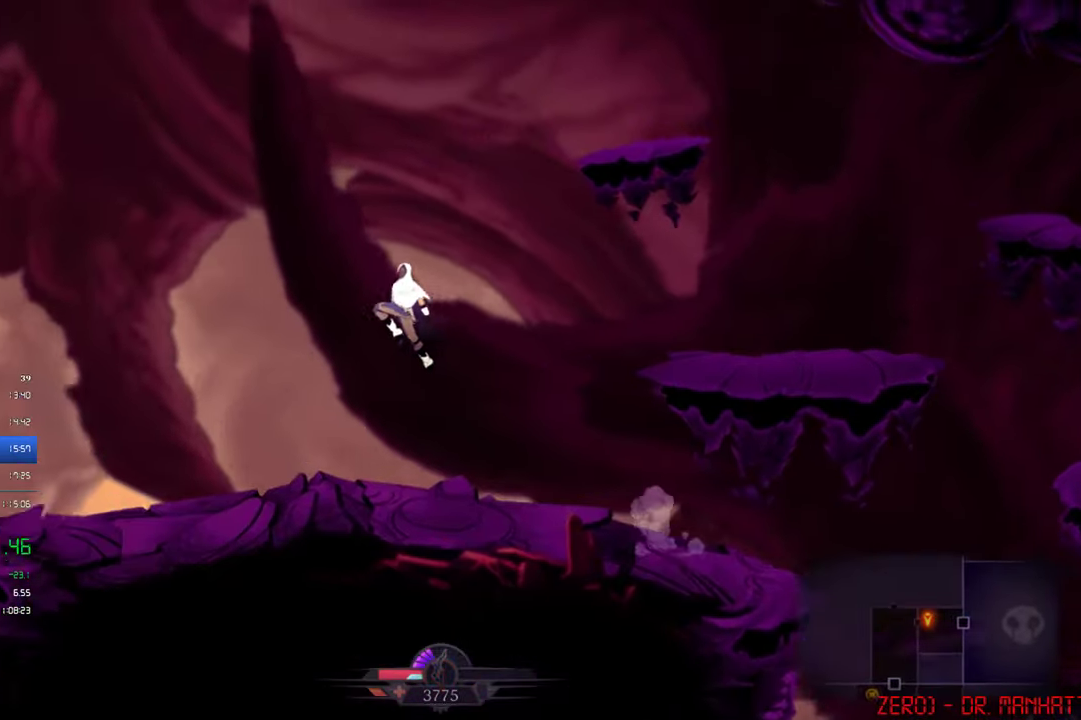
{"buttons": ["DPAD_LEFT"], "left_stick": "center", "events": [[300, "CROSS", "up"]]}
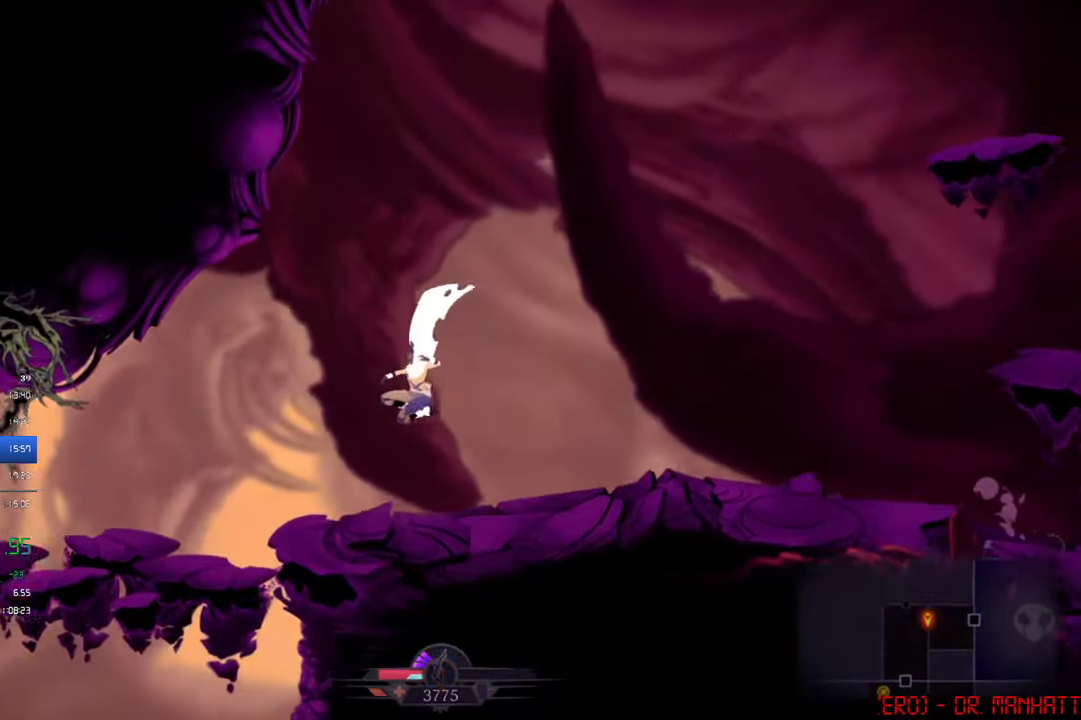
{"buttons": ["DPAD_LEFT"], "left_stick": "center", "events": []}
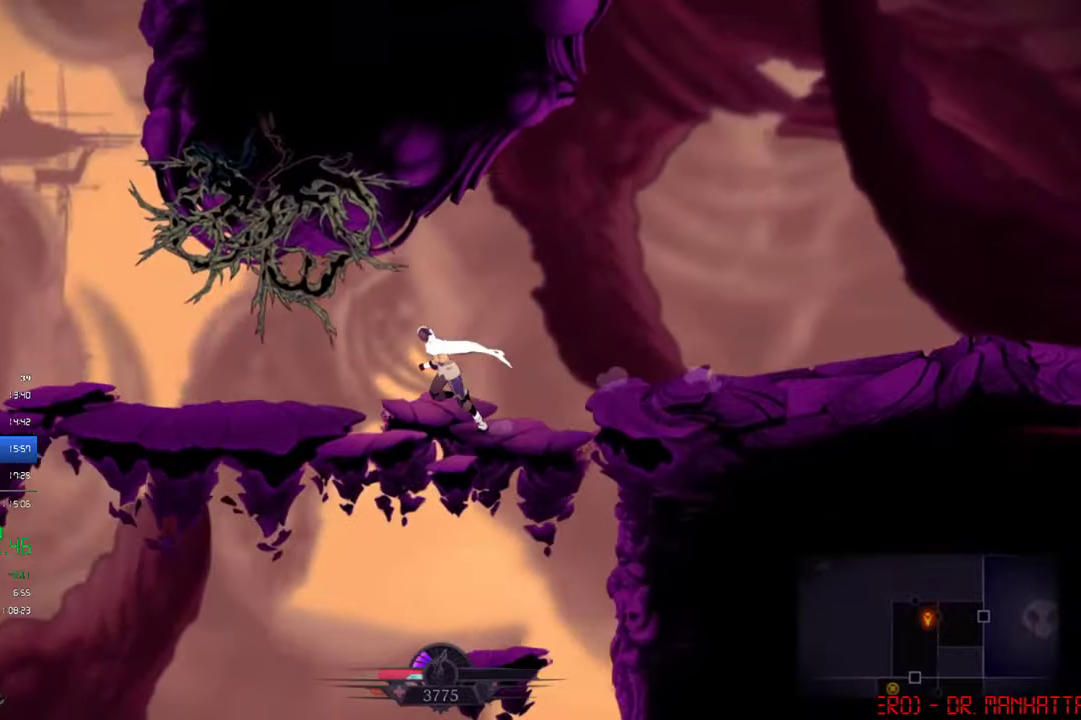
{"buttons": ["DPAD_LEFT"], "left_stick": "center", "events": []}
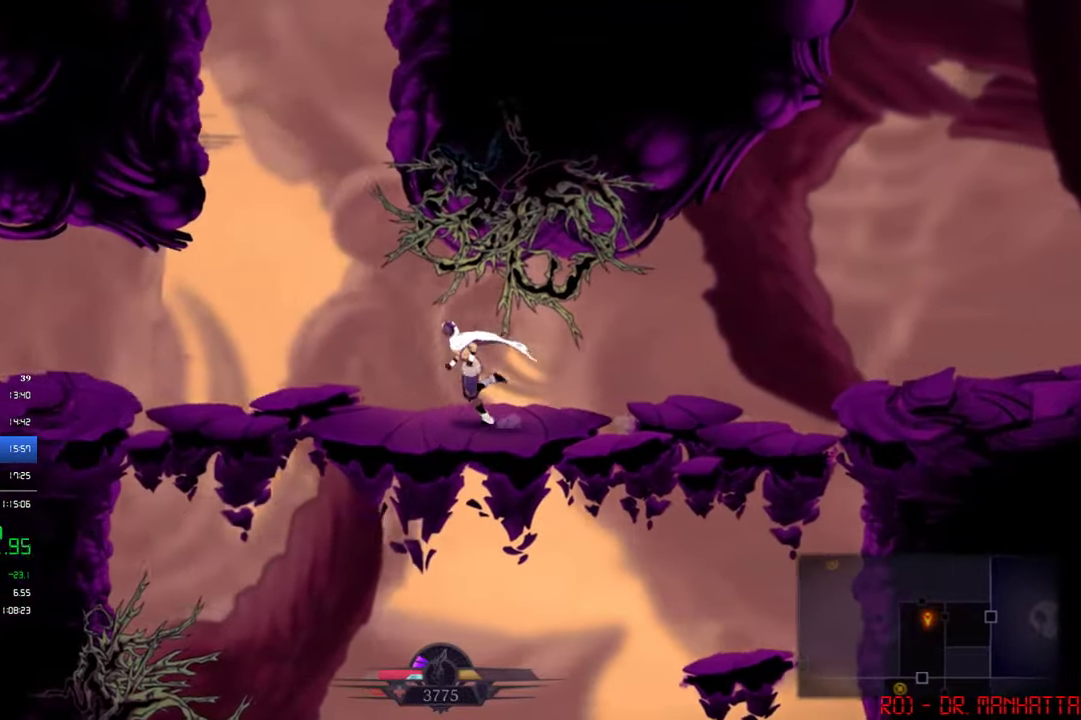
{"buttons": ["CROSS", "SQUARE", "DPAD_DOWN"], "left_stick": "center", "events": [[133, "DPAD_DOWN", "down"], [133, "DPAD_LEFT", "up"], [166, "CROSS", "down"], [233, "SQUARE", "down"]]}
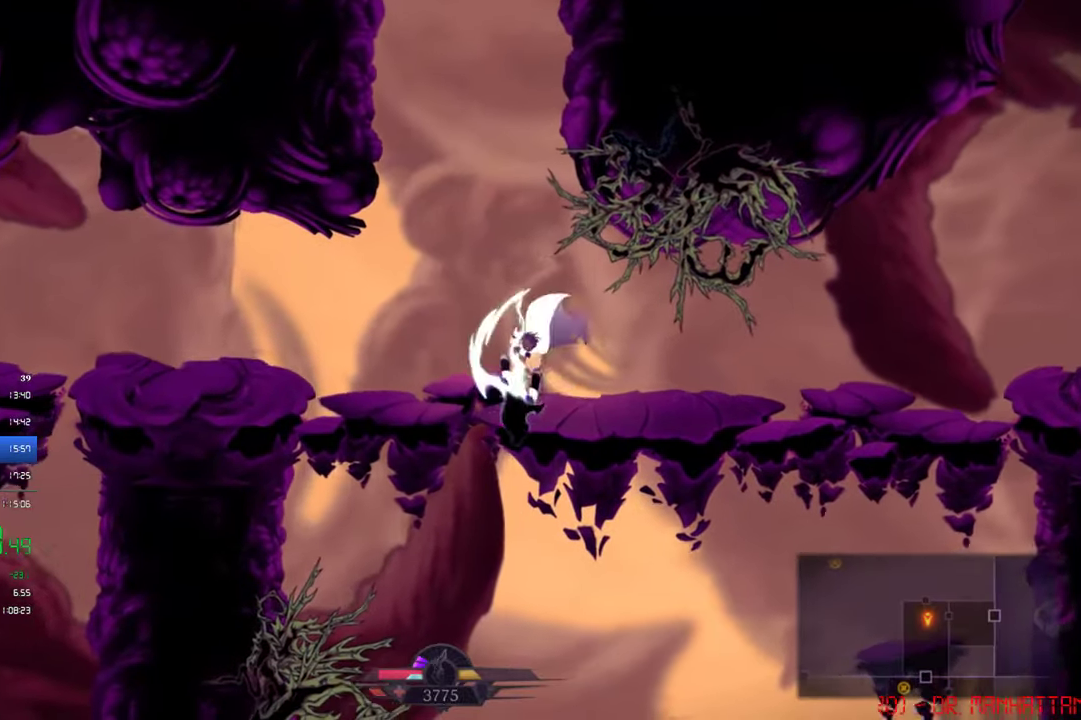
{"buttons": ["CROSS", "SQUARE", "DPAD_DOWN"], "left_stick": "center", "events": []}
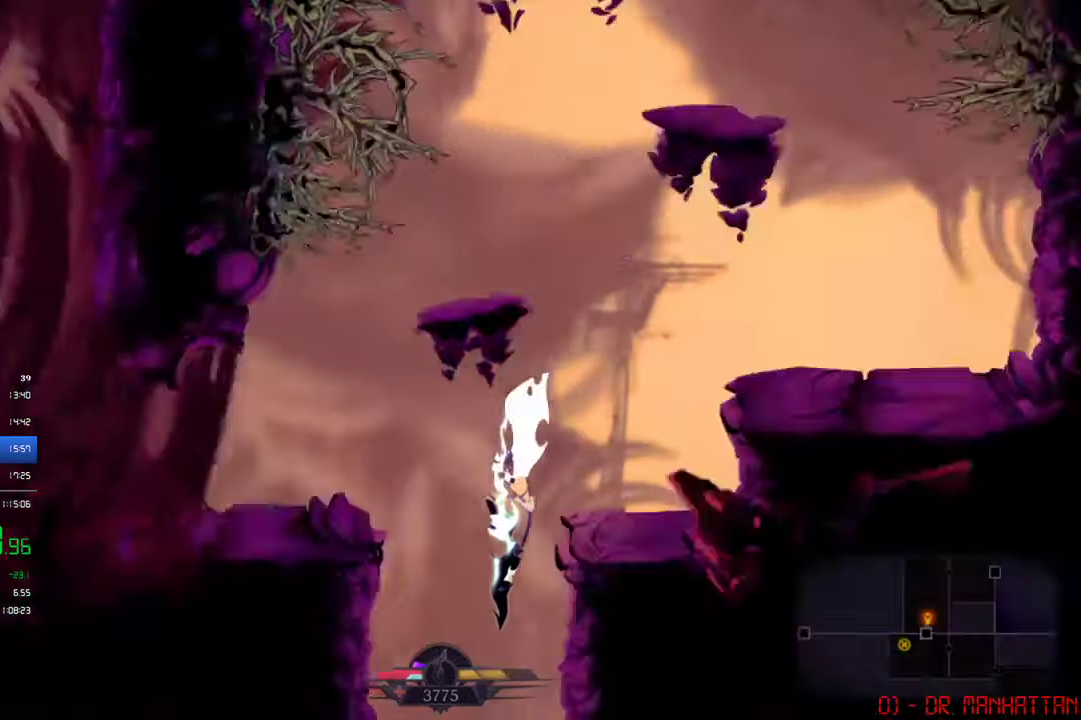
{"buttons": ["DPAD_LEFT"], "left_stick": "center", "events": [[66, "SQUARE", "up"], [100, "CROSS", "up"], [166, "DPAD_DOWN", "up"], [166, "DPAD_LEFT", "down"], [266, "CIRCLE", "down"], [333, "CIRCLE", "up"]]}
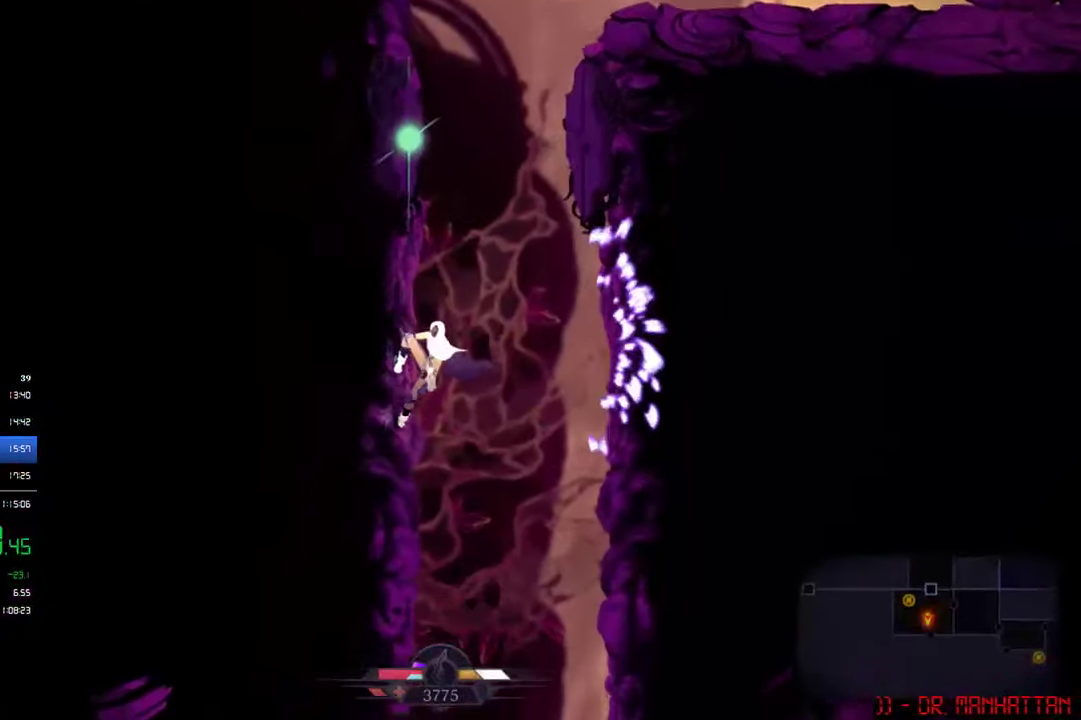
{"buttons": [], "left_stick": "center", "events": [[133, "DPAD_LEFT", "up"]]}
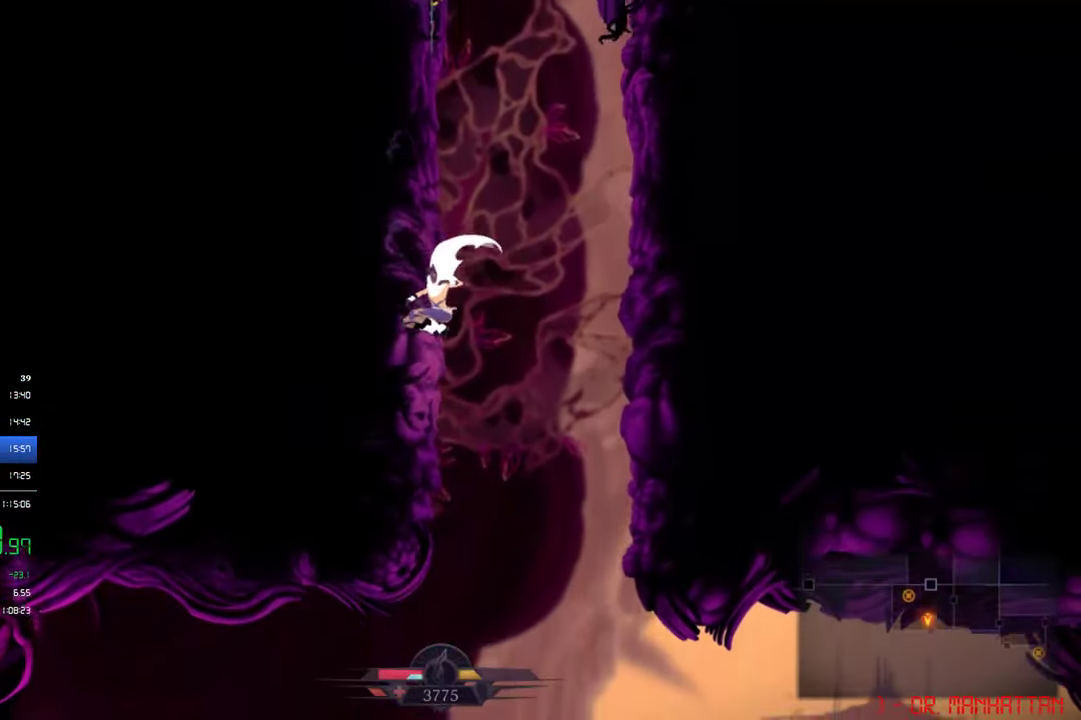
{"buttons": ["DPAD_RIGHT"], "left_stick": "center", "events": [[133, "DPAD_RIGHT", "down"], [433, "DPAD_RIGHT", "up"], [500, "DPAD_RIGHT", "down"]]}
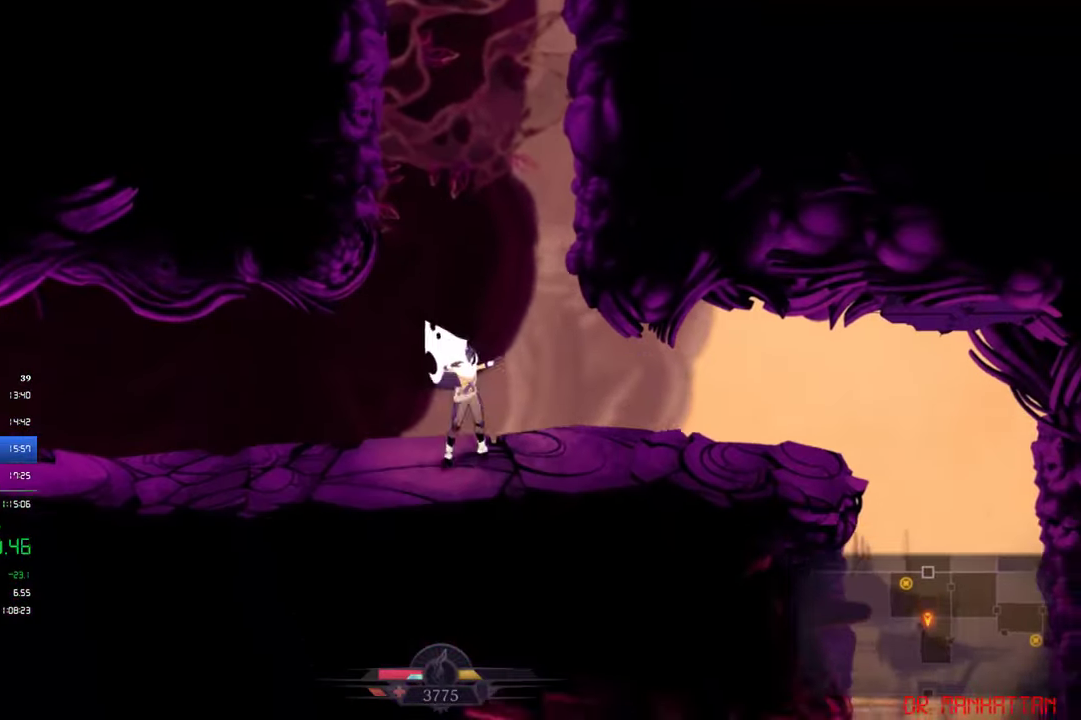
{"buttons": ["DPAD_RIGHT"], "left_stick": "center", "events": []}
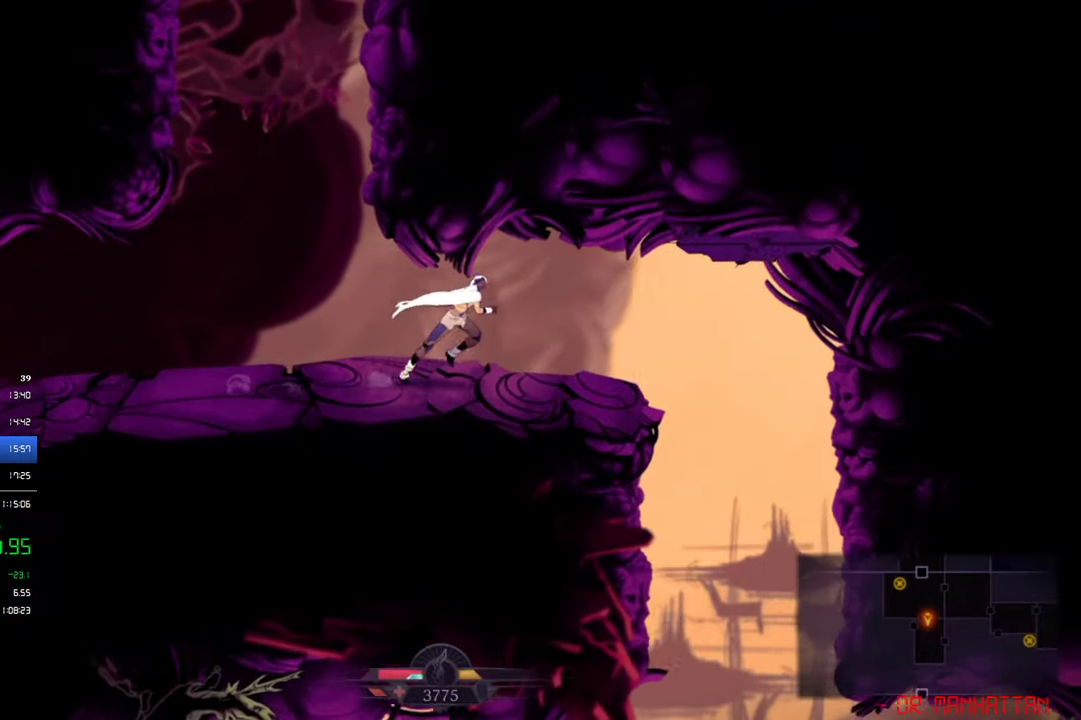
{"buttons": ["DPAD_RIGHT"], "left_stick": "center", "events": []}
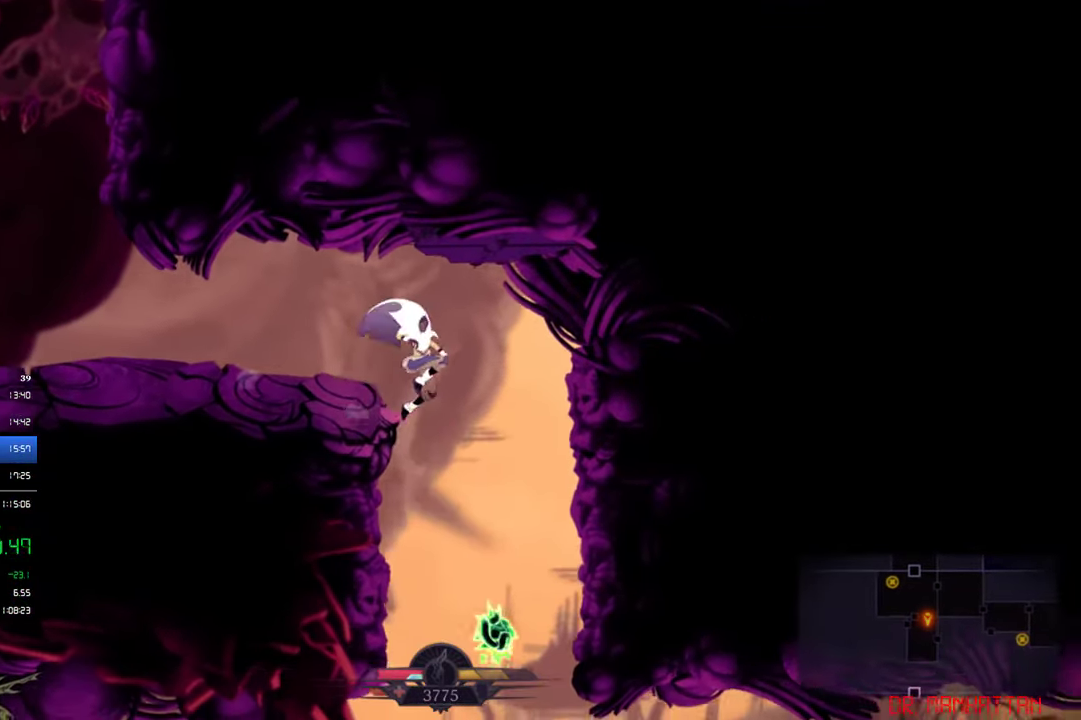
{"buttons": ["DPAD_RIGHT"], "left_stick": "center", "events": [[133, "DPAD_RIGHT", "up"], [266, "DPAD_RIGHT", "down"]]}
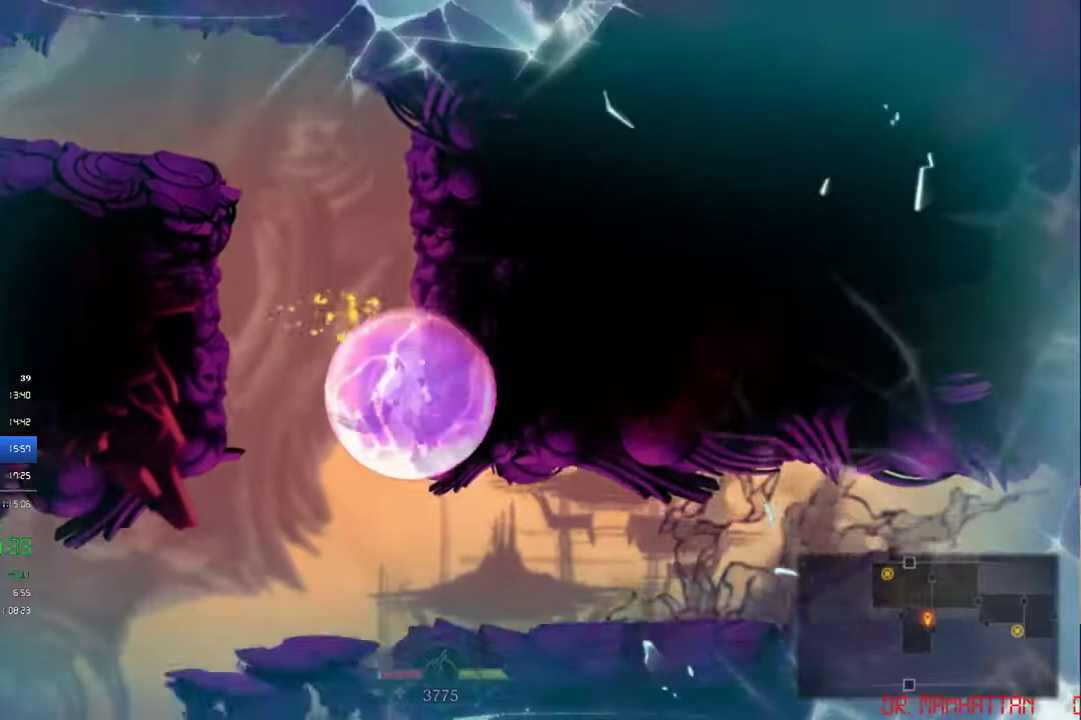
{"buttons": ["DPAD_RIGHT"], "left_stick": "center", "events": []}
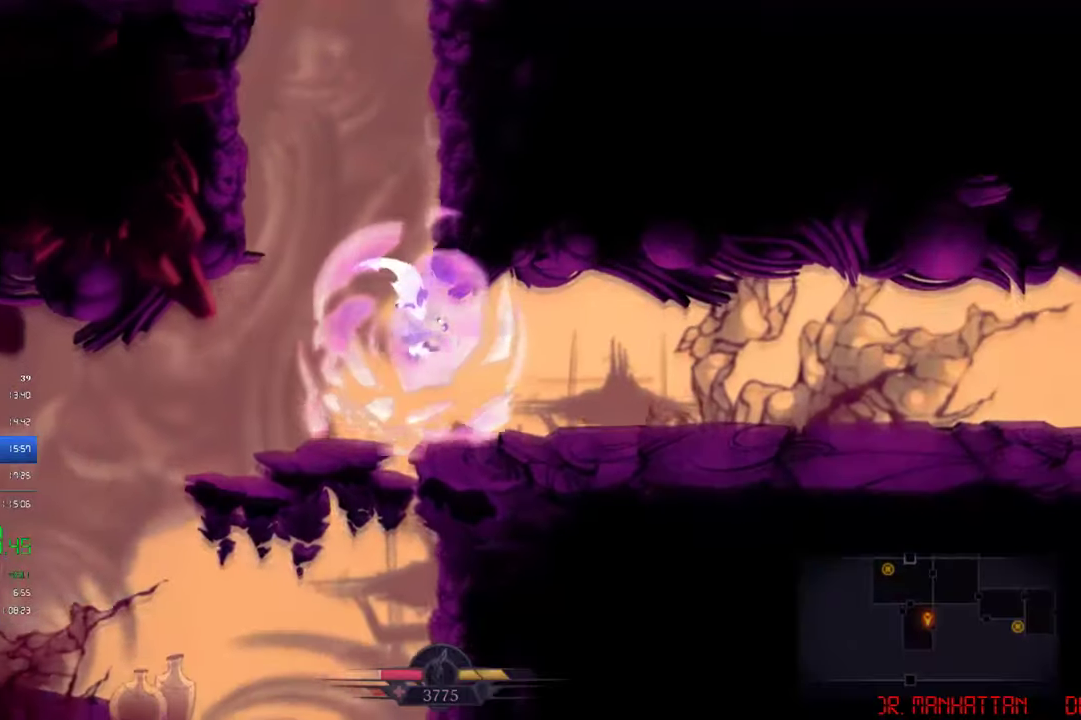
{"buttons": ["CIRCLE", "DPAD_RIGHT"], "left_stick": "center", "events": [[400, "CIRCLE", "down"]]}
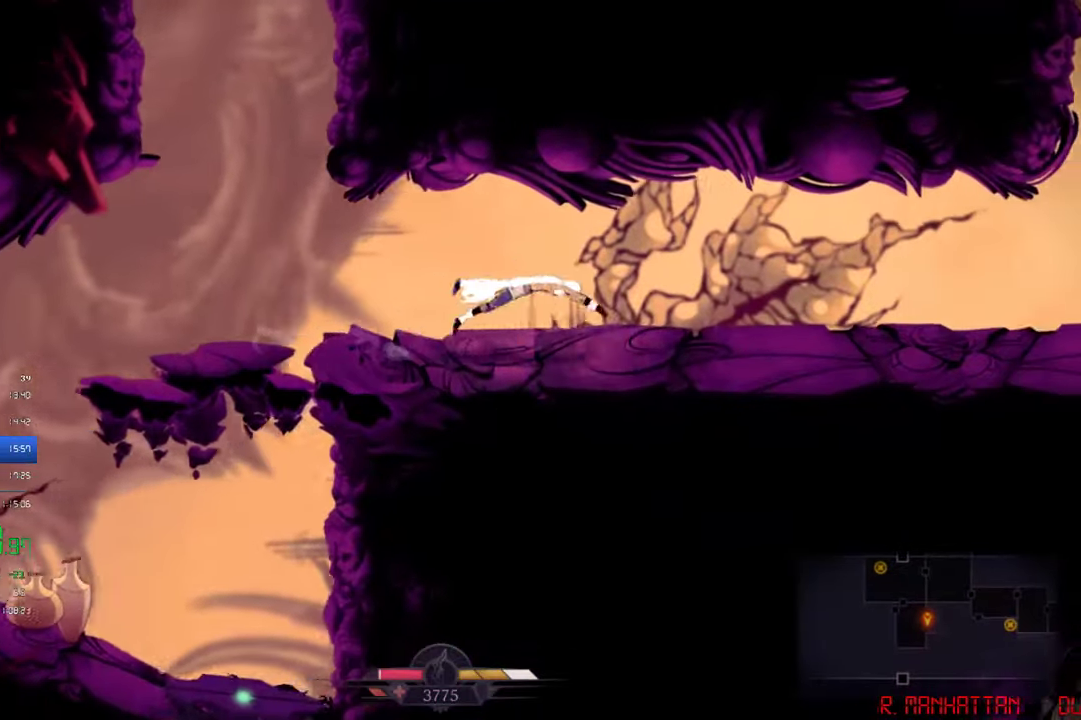
{"buttons": ["DPAD_RIGHT"], "left_stick": "center", "events": [[67, "CIRCLE", "up"]]}
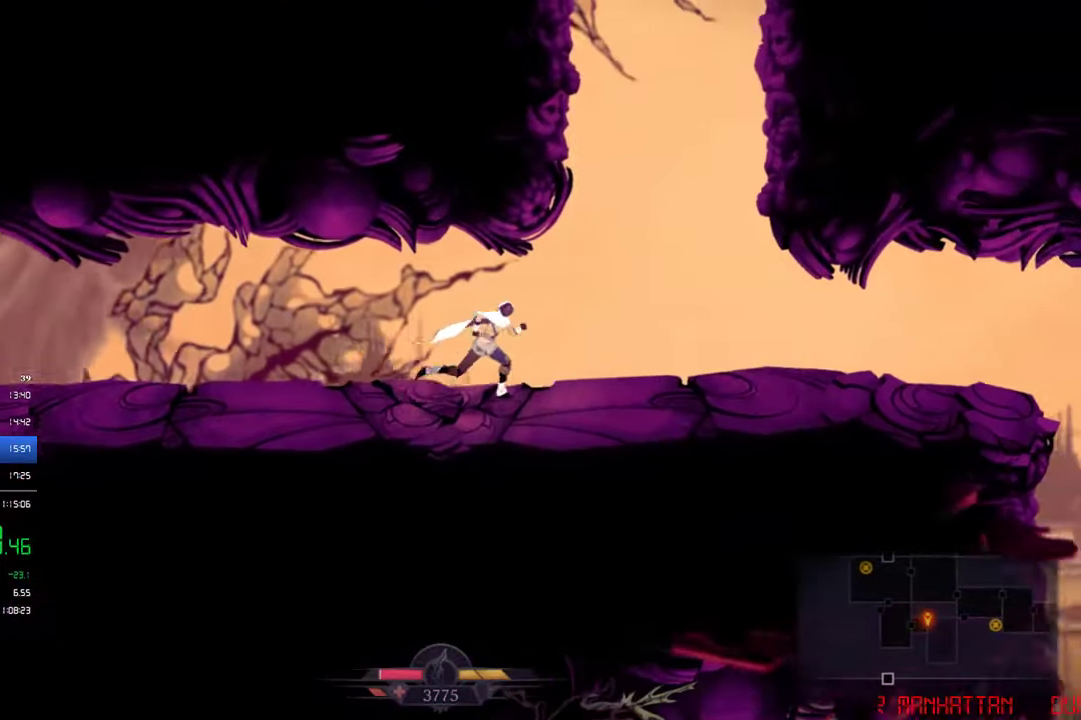
{"buttons": ["DPAD_RIGHT"], "left_stick": "center", "events": []}
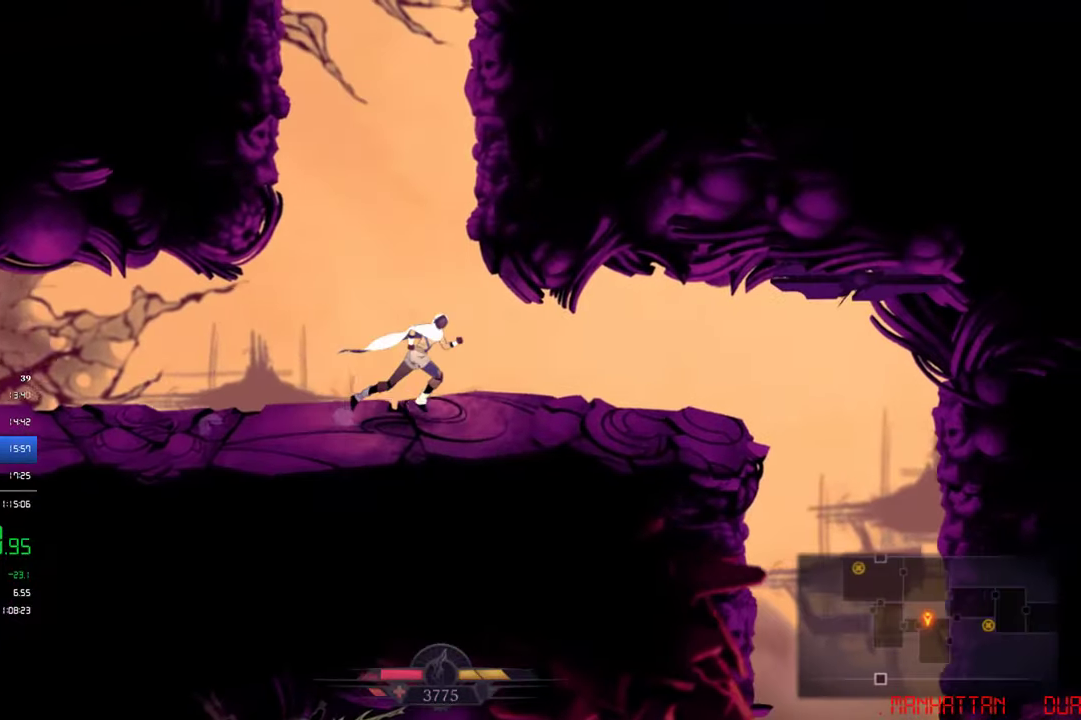
{"buttons": ["DPAD_RIGHT"], "left_stick": "center", "events": []}